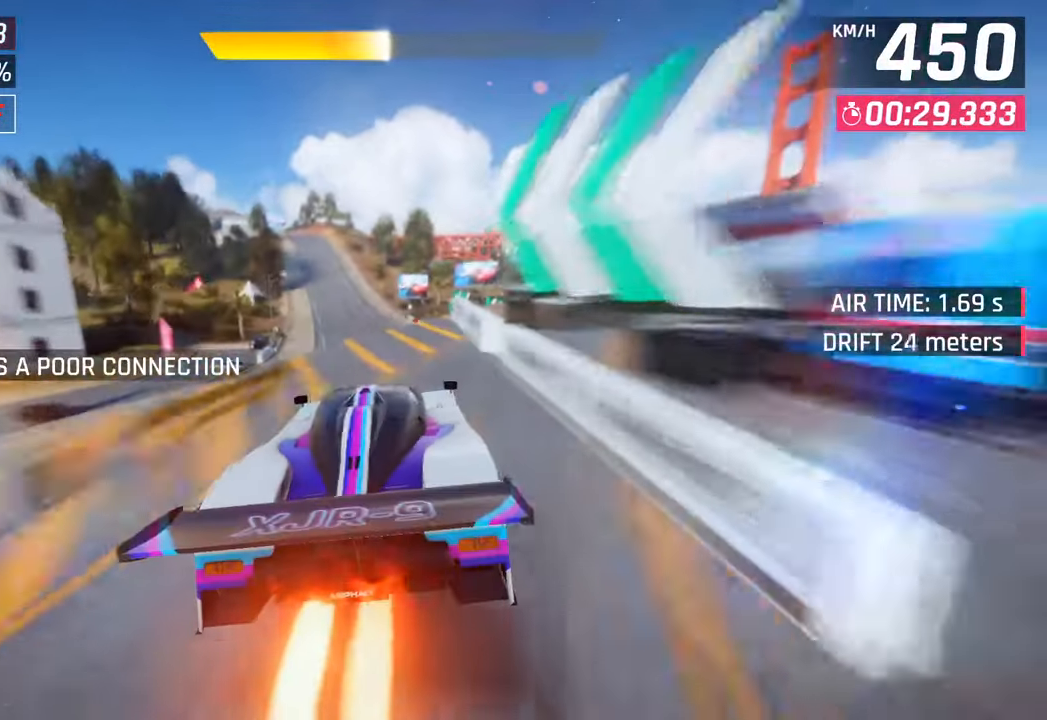
Gameplay with a controller (PlayStation layout); each line is a JSON object with the inputs held at the frame after it. "events" lists button and stick changes between this image and that frame as [ms after this image, input, new state], when the widget could be followed in between.
{"buttons": [], "left_stick": "left", "right_stick": "center", "events": [[33, "CROSS", "down"], [50, "R1", "down"], [267, "CROSS", "up"], [267, "R1", "up"]]}
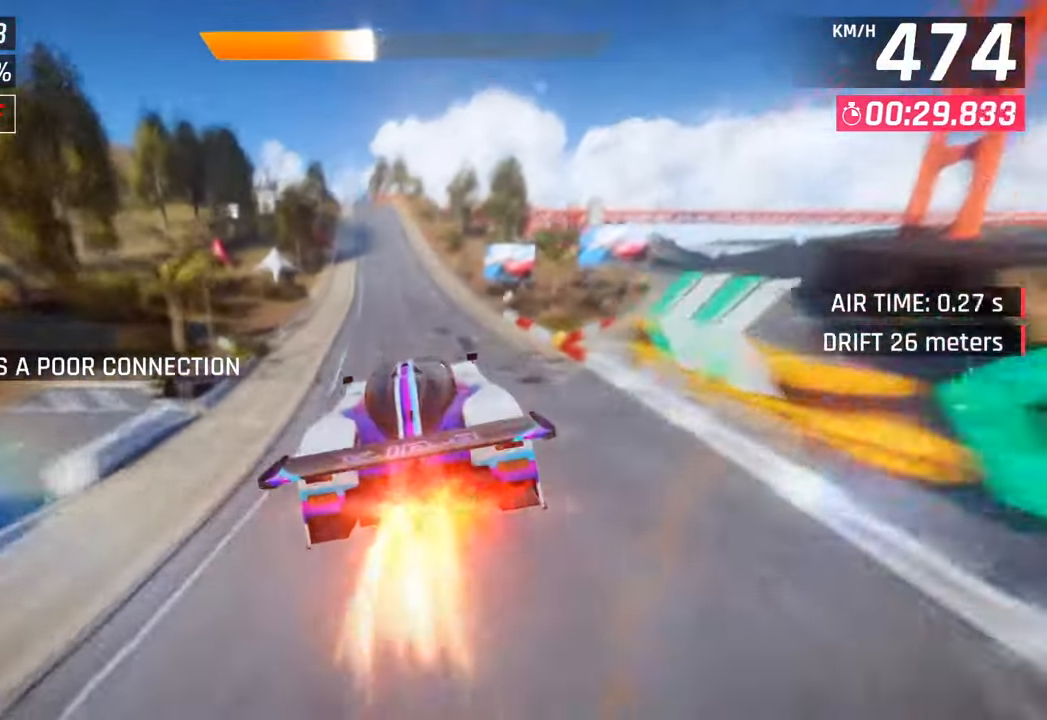
{"buttons": ["CROSS"], "left_stick": "center", "right_stick": "center", "events": [[400, "SQUARE", "down"], [400, "left_stick", "center"], [450, "CROSS", "down"], [450, "SQUARE", "up"]]}
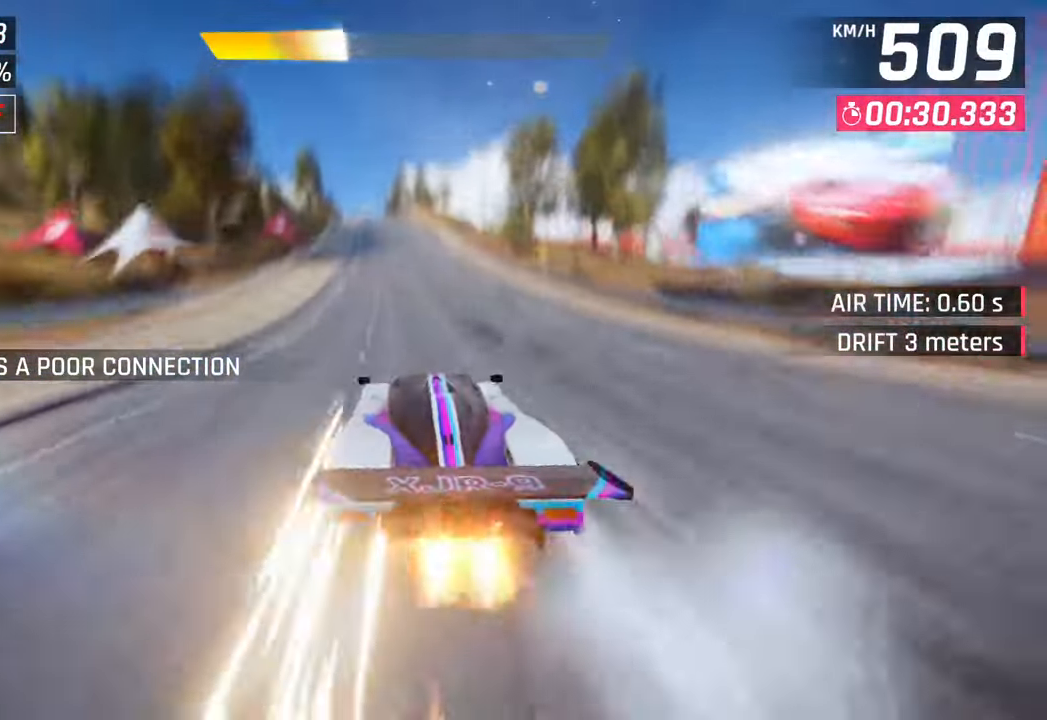
{"buttons": [], "left_stick": "left", "right_stick": "center", "events": [[100, "CROSS", "up"], [150, "left_stick", "left"], [217, "SQUARE", "down"], [250, "CROSS", "down"], [250, "SQUARE", "up"], [433, "CROSS", "up"]]}
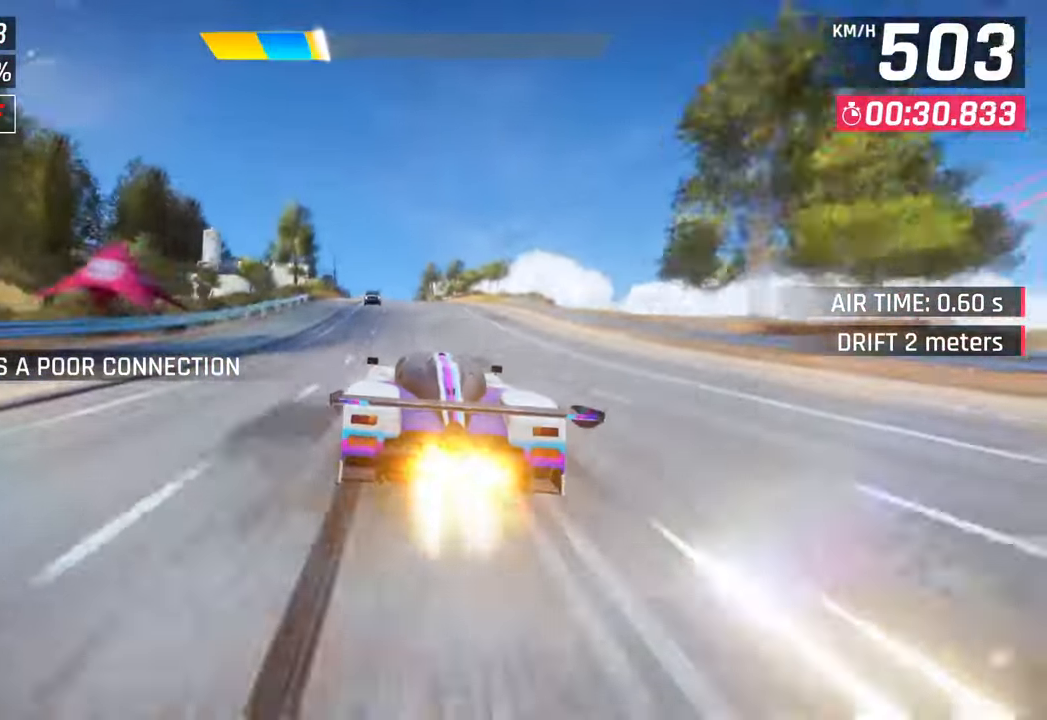
{"buttons": ["SQUARE"], "left_stick": "right", "right_stick": "center", "events": [[83, "SQUARE", "down"], [100, "left_stick", "center"], [117, "CROSS", "down"], [117, "SQUARE", "up"], [283, "CROSS", "up"], [350, "left_stick", "right"], [500, "SQUARE", "down"]]}
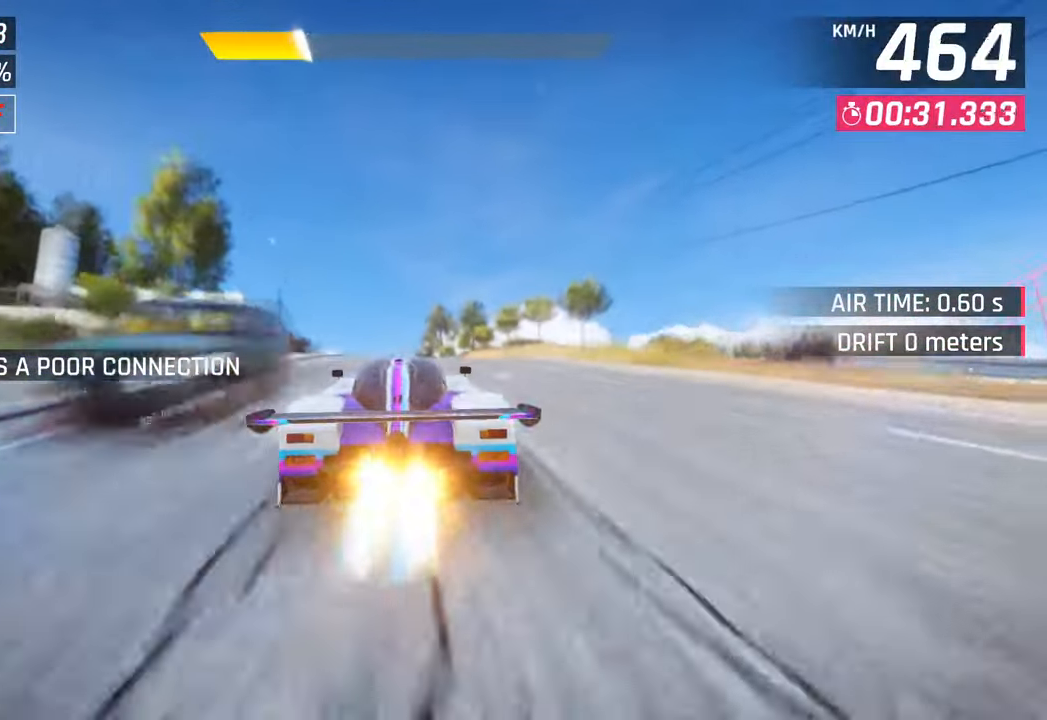
{"buttons": [], "left_stick": "center", "right_stick": "center", "events": [[117, "SQUARE", "up"], [350, "left_stick", "center"]]}
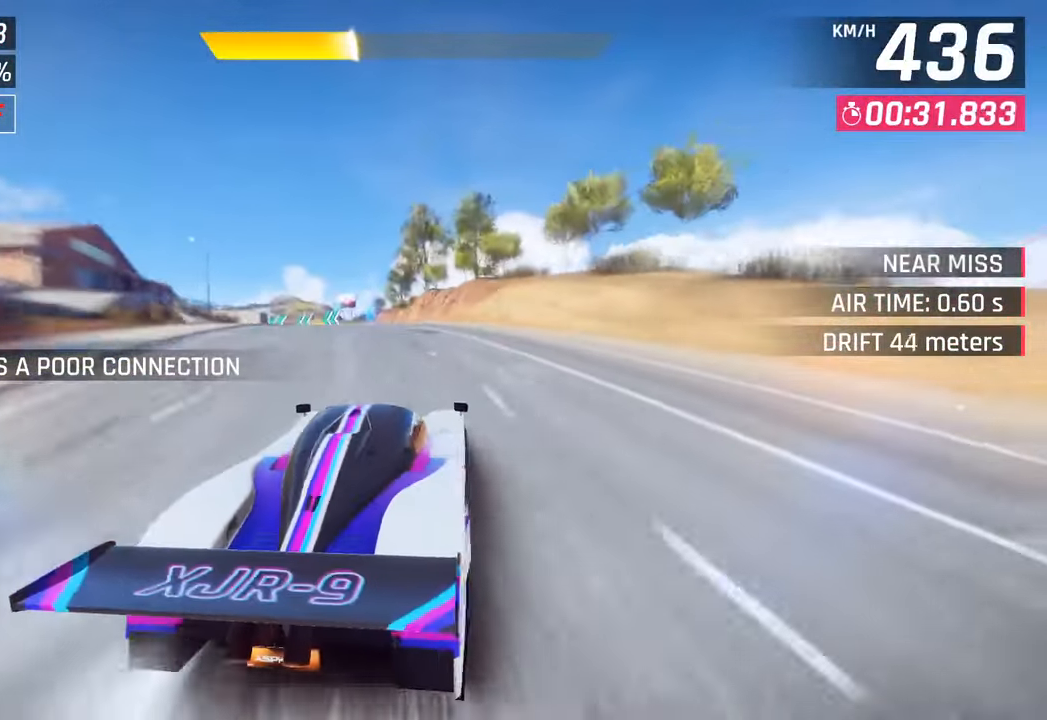
{"buttons": [], "left_stick": "left", "right_stick": "center", "events": [[33, "left_stick", "left"]]}
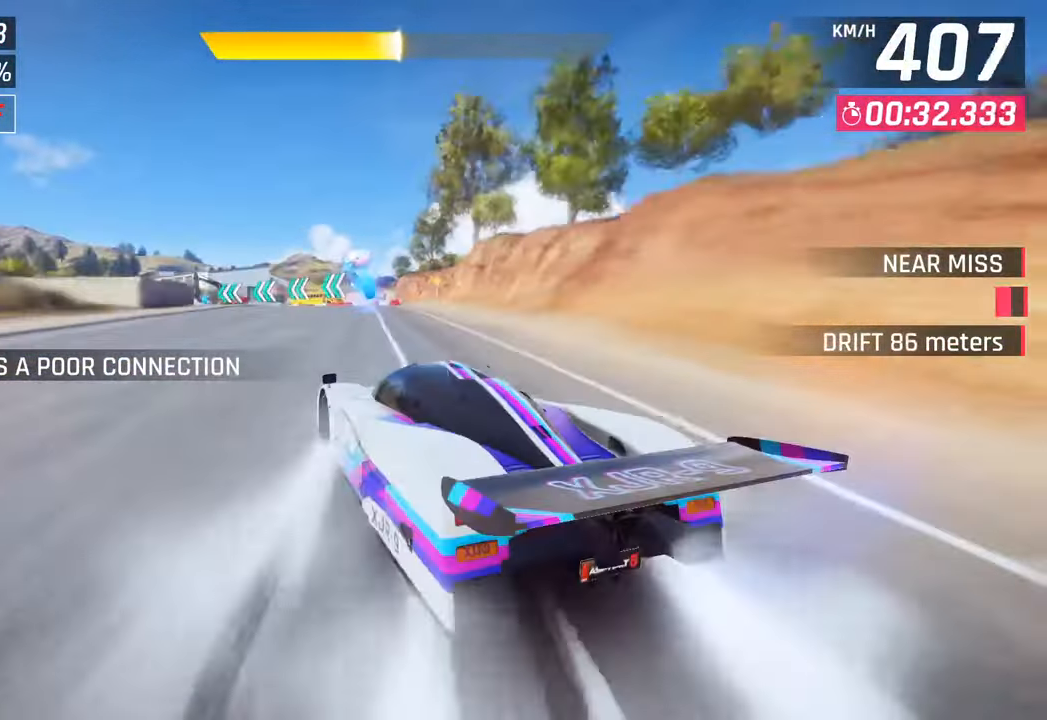
{"buttons": [], "left_stick": "left", "right_stick": "center", "events": []}
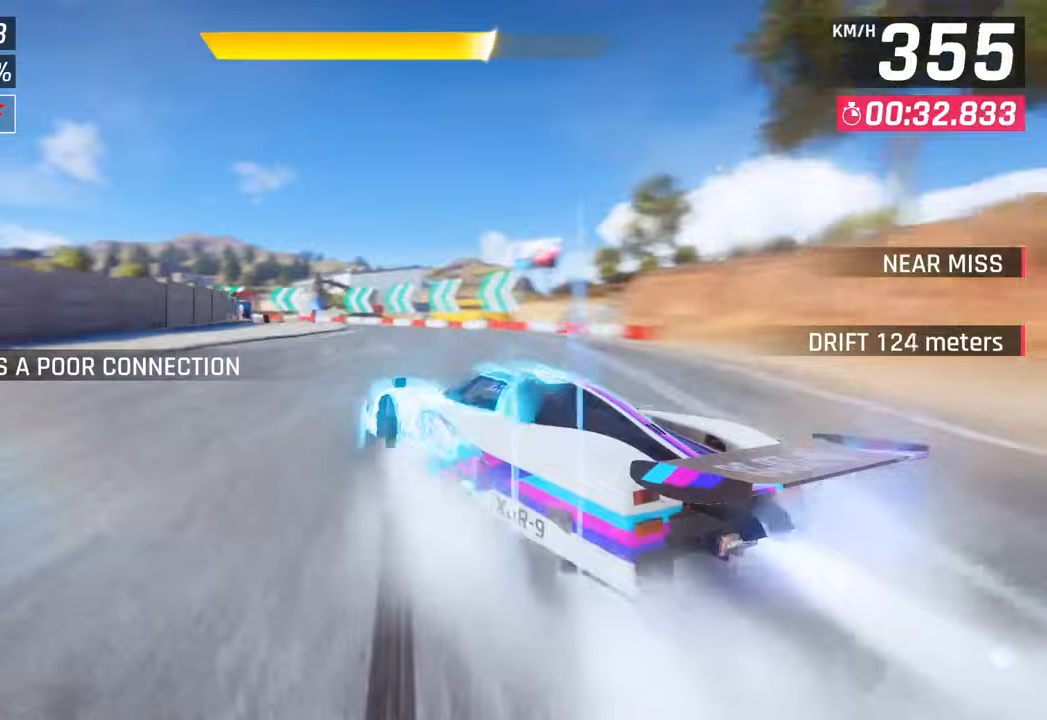
{"buttons": ["L3"], "left_stick": "left", "right_stick": "center", "events": [[367, "L3", "down"]]}
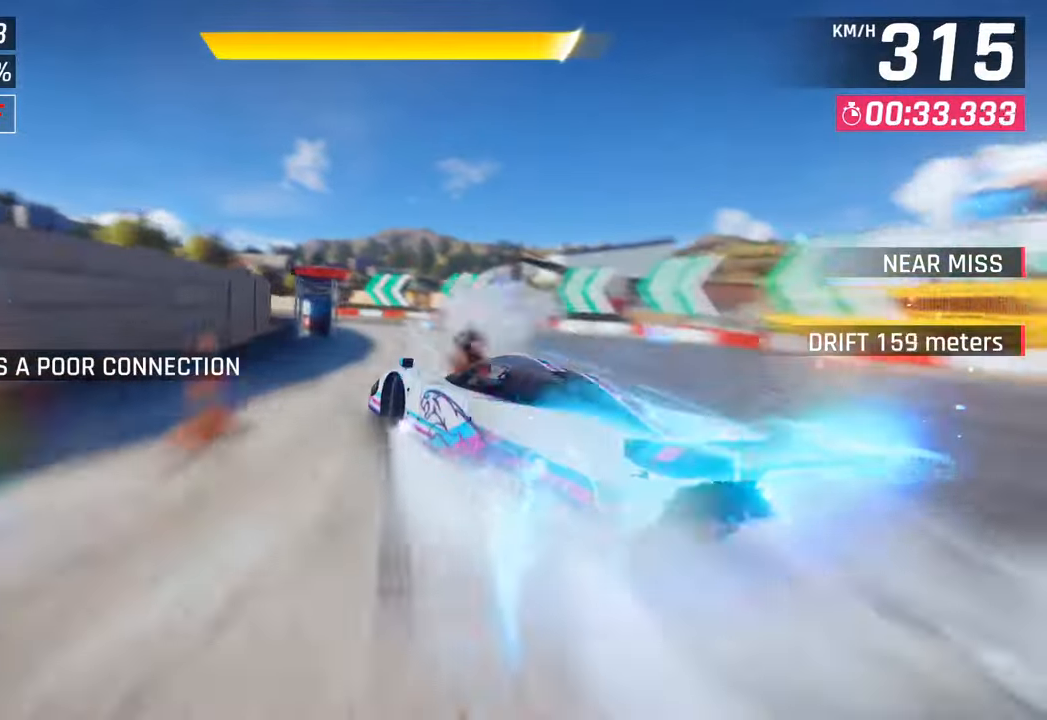
{"buttons": ["L3"], "left_stick": "left", "right_stick": "center", "events": []}
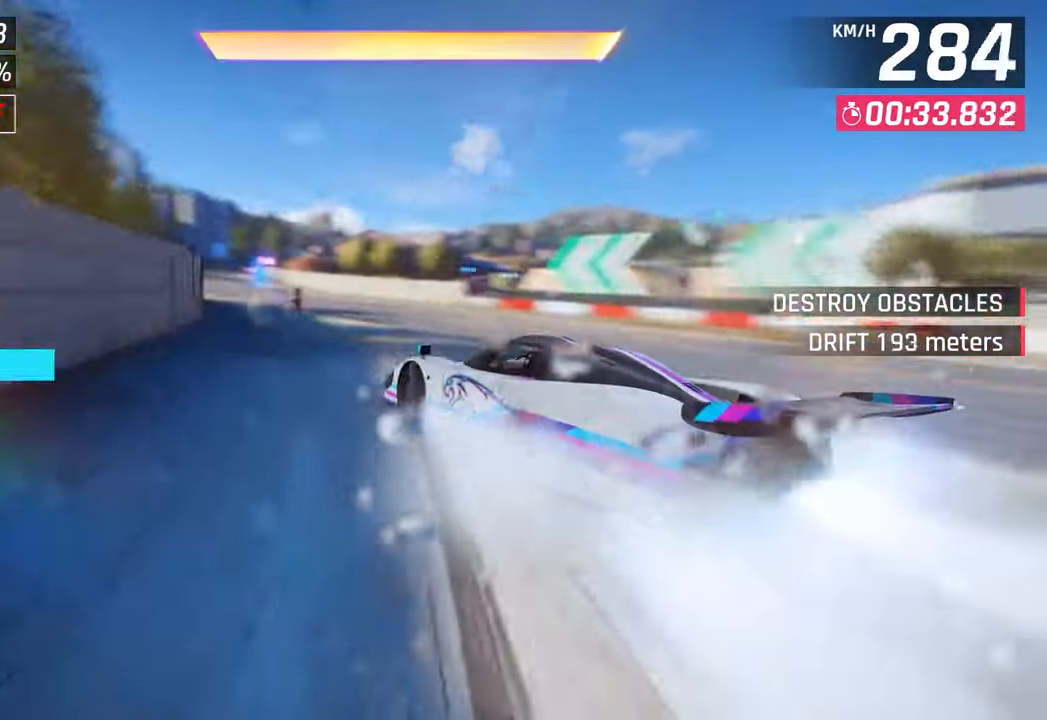
{"buttons": [], "left_stick": "center", "right_stick": "center", "events": [[50, "L3", "up"], [117, "left_stick", "center"], [200, "CROSS", "down"], [200, "R1", "down"], [300, "left_stick", "left"], [350, "CROSS", "up"], [350, "R1", "up"], [367, "left_stick", "center"]]}
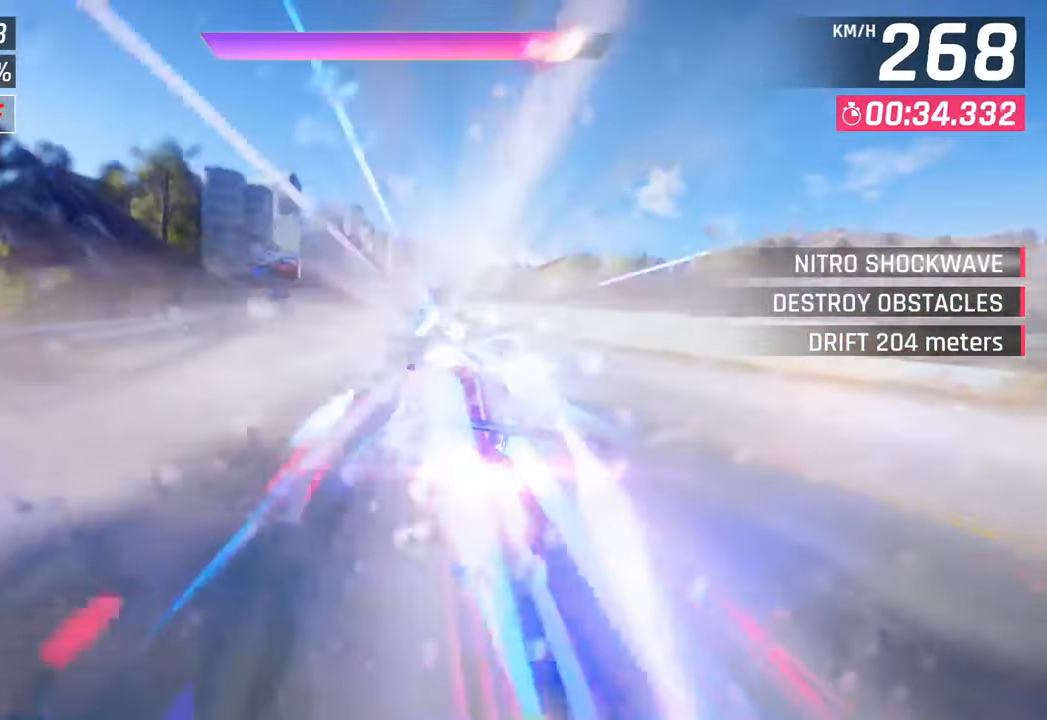
{"buttons": [], "left_stick": "center", "right_stick": "center", "events": []}
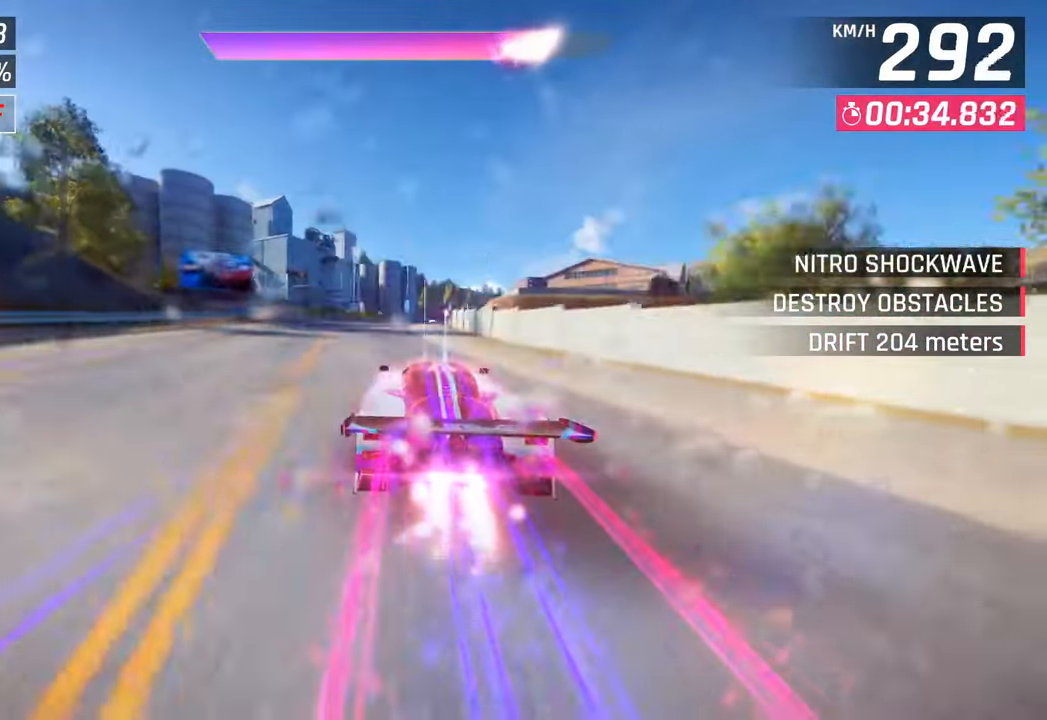
{"buttons": [], "left_stick": "right", "right_stick": "center", "events": [[333, "left_stick", "right"]]}
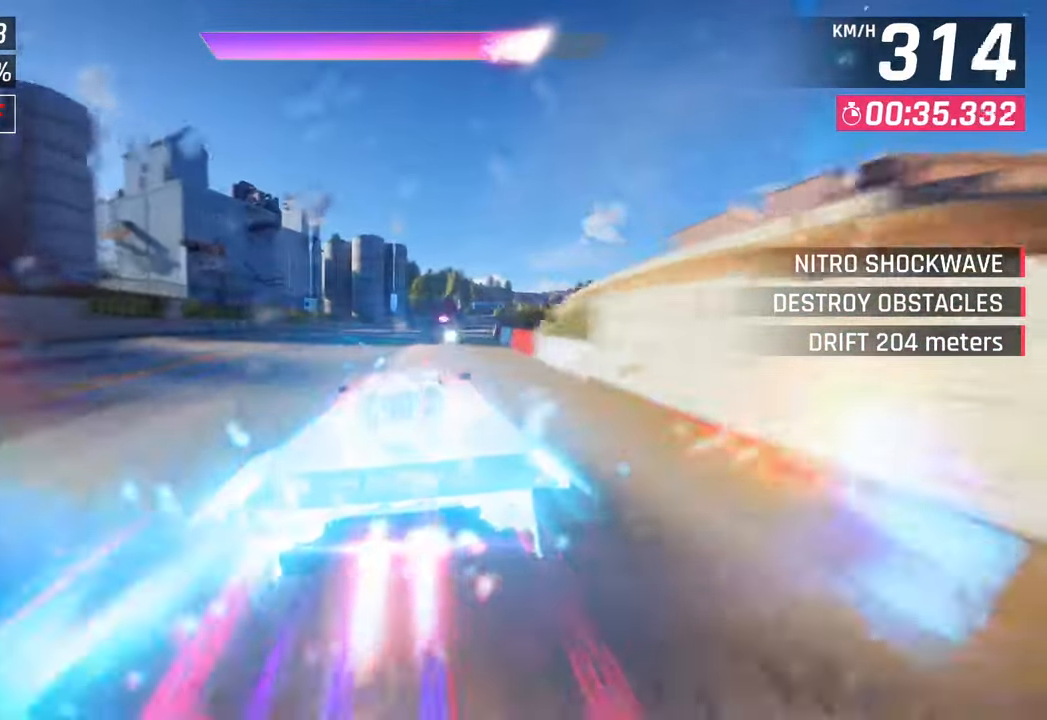
{"buttons": [], "left_stick": "left", "right_stick": "center", "events": [[383, "left_stick", "center"], [500, "left_stick", "left"]]}
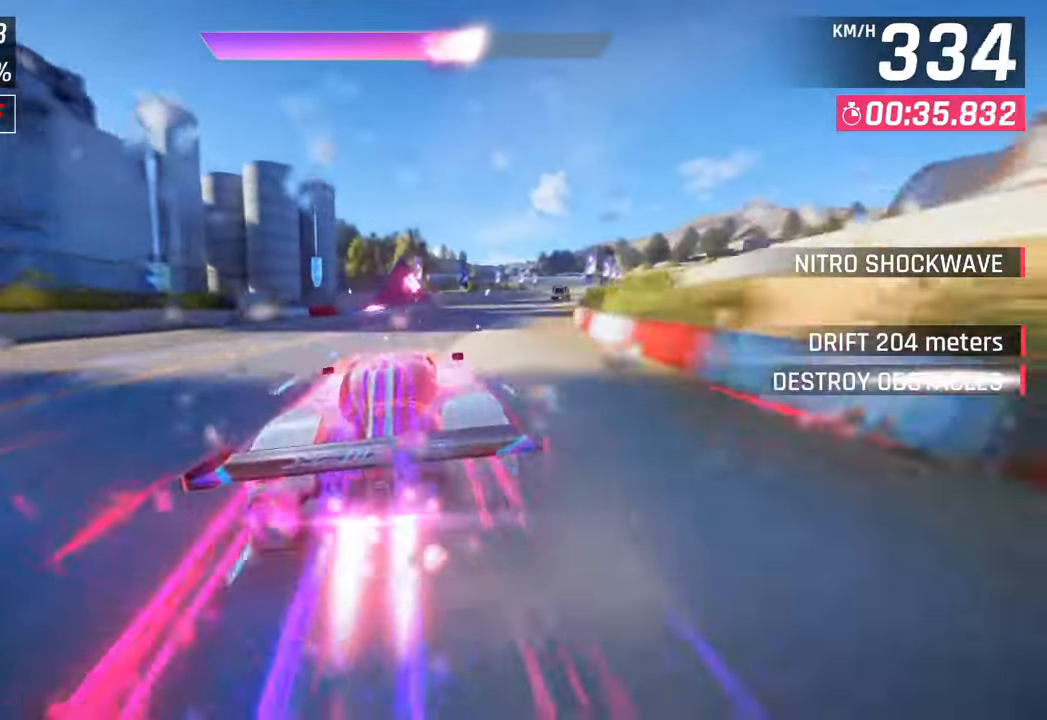
{"buttons": [], "left_stick": "right", "right_stick": "center", "events": [[200, "left_stick", "center"], [367, "left_stick", "right"]]}
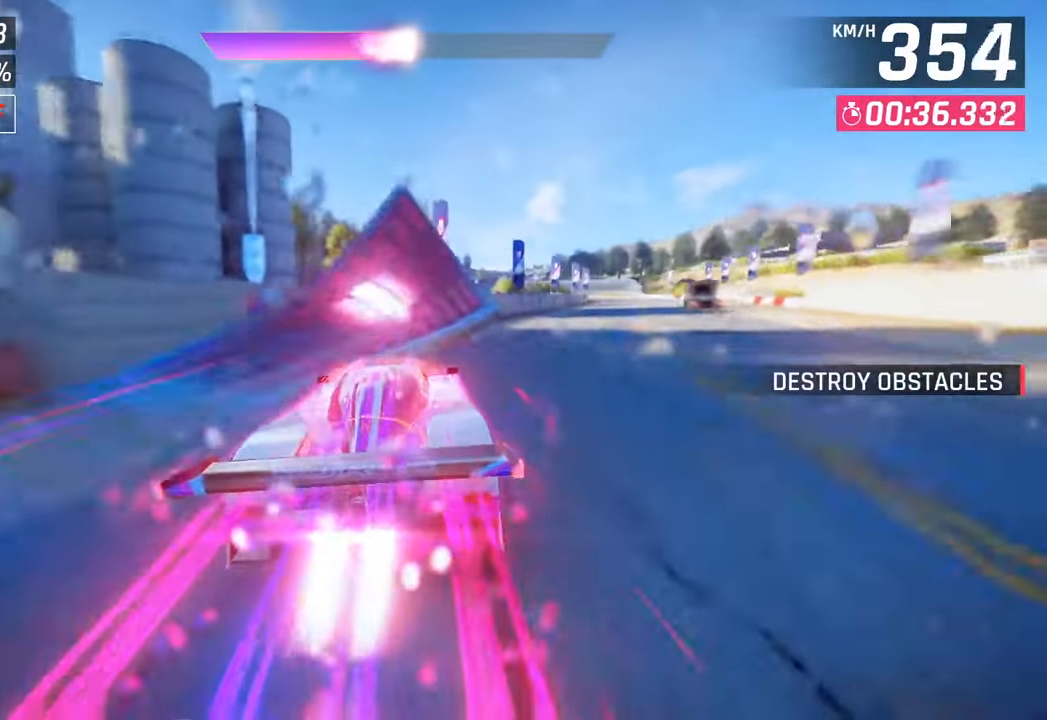
{"buttons": [], "left_stick": "center", "right_stick": "center", "events": [[17, "left_stick", "center"], [350, "left_stick", "right"], [500, "left_stick", "center"]]}
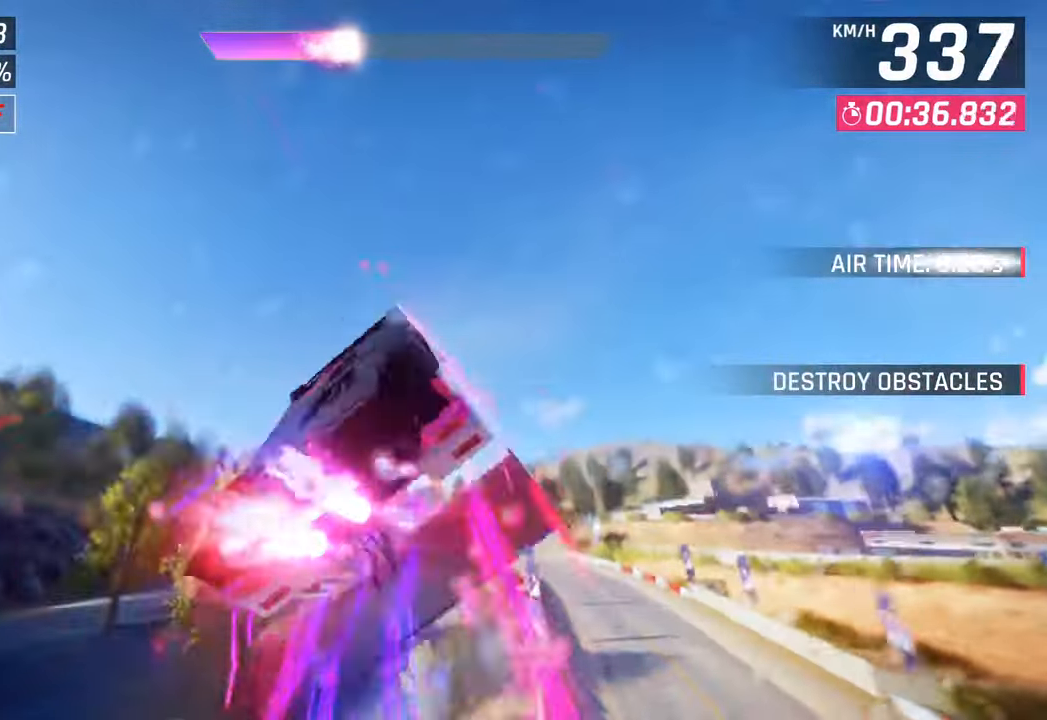
{"buttons": ["CROSS", "R1"], "left_stick": "center", "right_stick": "center", "events": [[50, "R1", "down"], [67, "CROSS", "down"], [250, "CROSS", "up"], [267, "R1", "up"], [350, "R1", "down"], [367, "CROSS", "down"]]}
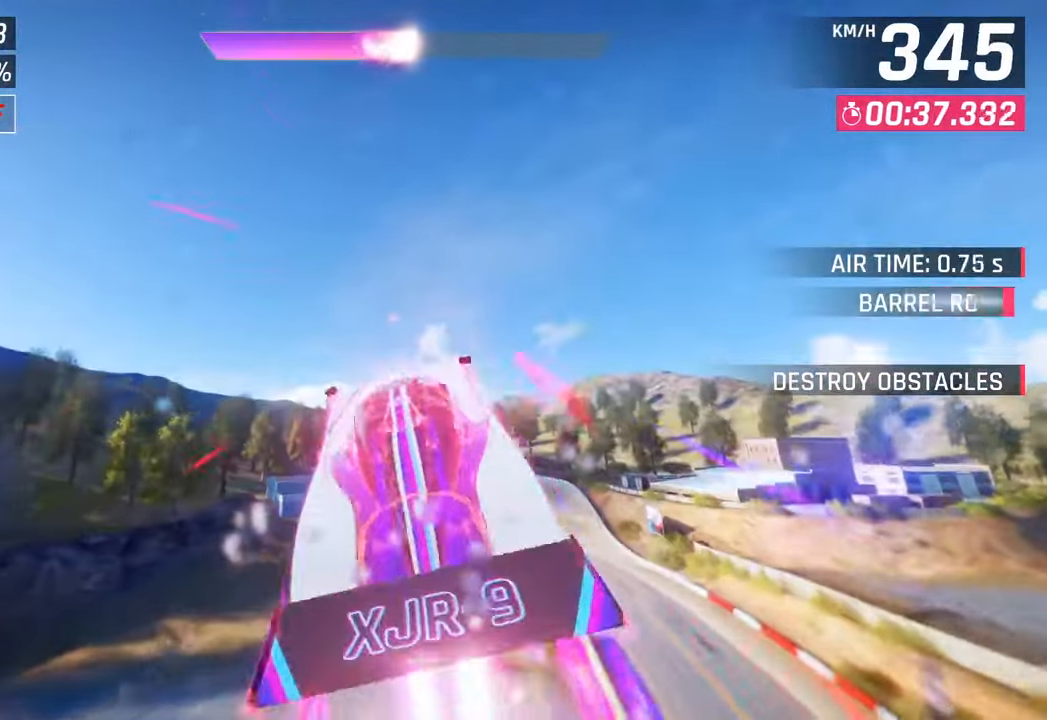
{"buttons": ["CROSS", "R1"], "left_stick": "center", "right_stick": "center", "events": [[17, "CROSS", "up"], [33, "R1", "up"], [117, "CROSS", "down"], [117, "R1", "down"], [233, "left_stick", "left"], [267, "CROSS", "up"], [283, "left_stick", "down-left"], [300, "R1", "up"], [383, "CROSS", "down"], [383, "R1", "down"], [383, "left_stick", "center"]]}
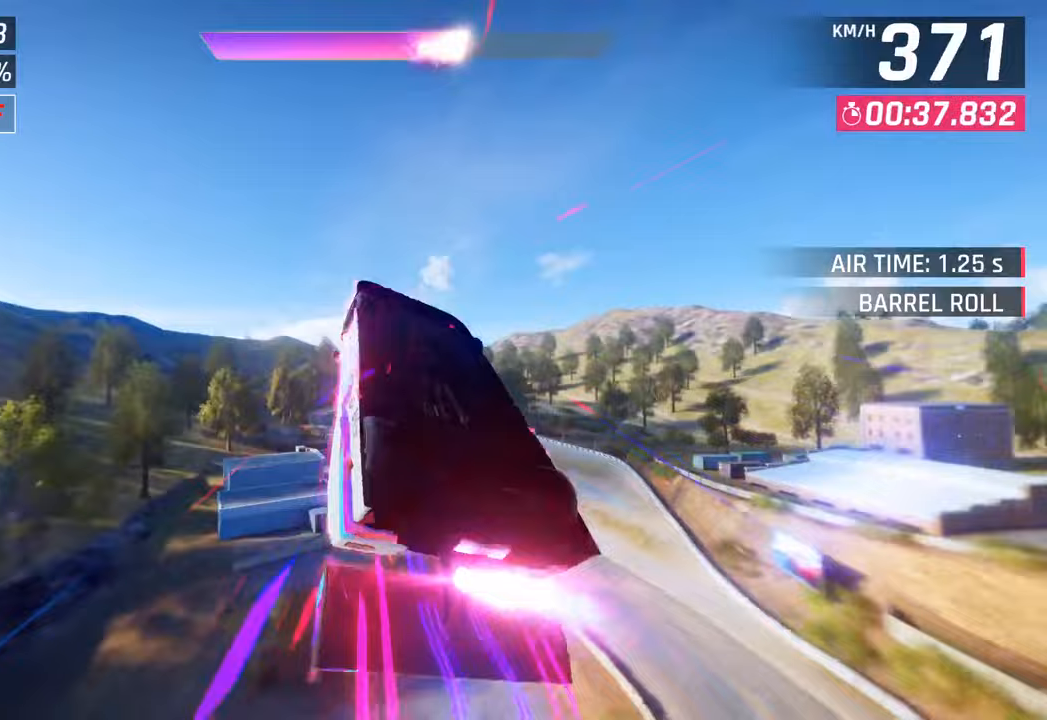
{"buttons": ["CROSS", "R1"], "left_stick": "center", "right_stick": "center", "events": [[33, "CROSS", "up"], [50, "R1", "up"], [83, "left_stick", "down-left"], [133, "CROSS", "down"], [133, "R1", "down"], [183, "left_stick", "center"], [283, "CROSS", "up"], [300, "R1", "up"], [383, "CROSS", "down"], [400, "R1", "down"]]}
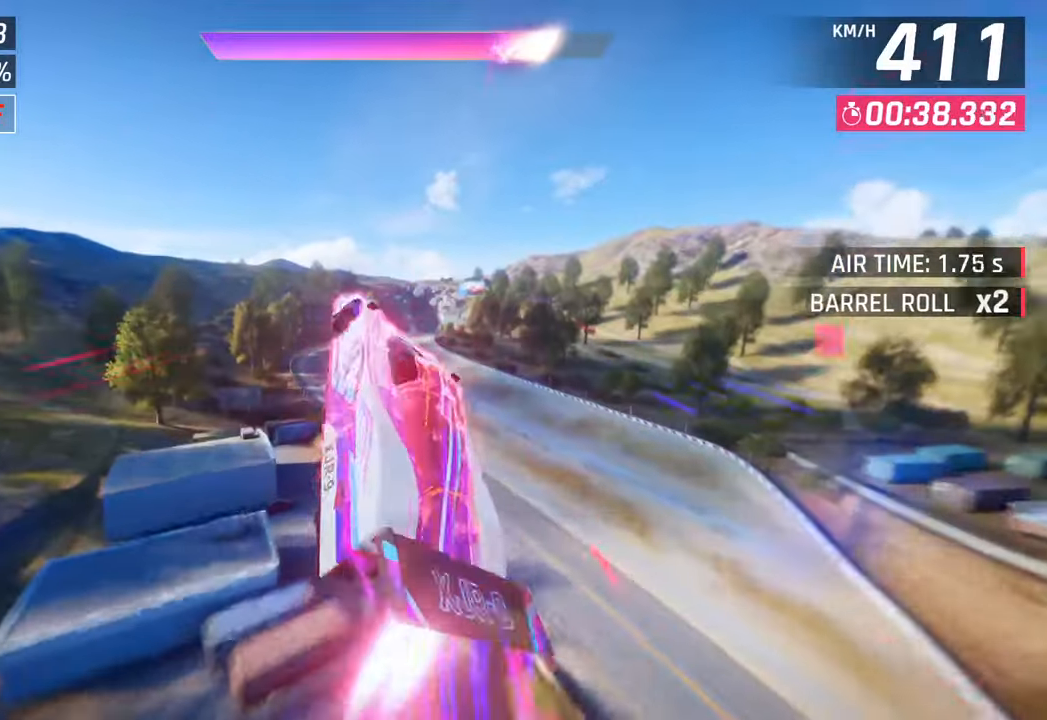
{"buttons": ["CROSS", "R1"], "left_stick": "right", "right_stick": "center", "events": [[33, "CROSS", "up"], [67, "R1", "up"], [150, "CROSS", "down"], [150, "R1", "down"], [267, "left_stick", "right"], [300, "CROSS", "up"], [333, "R1", "up"], [417, "CROSS", "down"], [417, "R1", "down"]]}
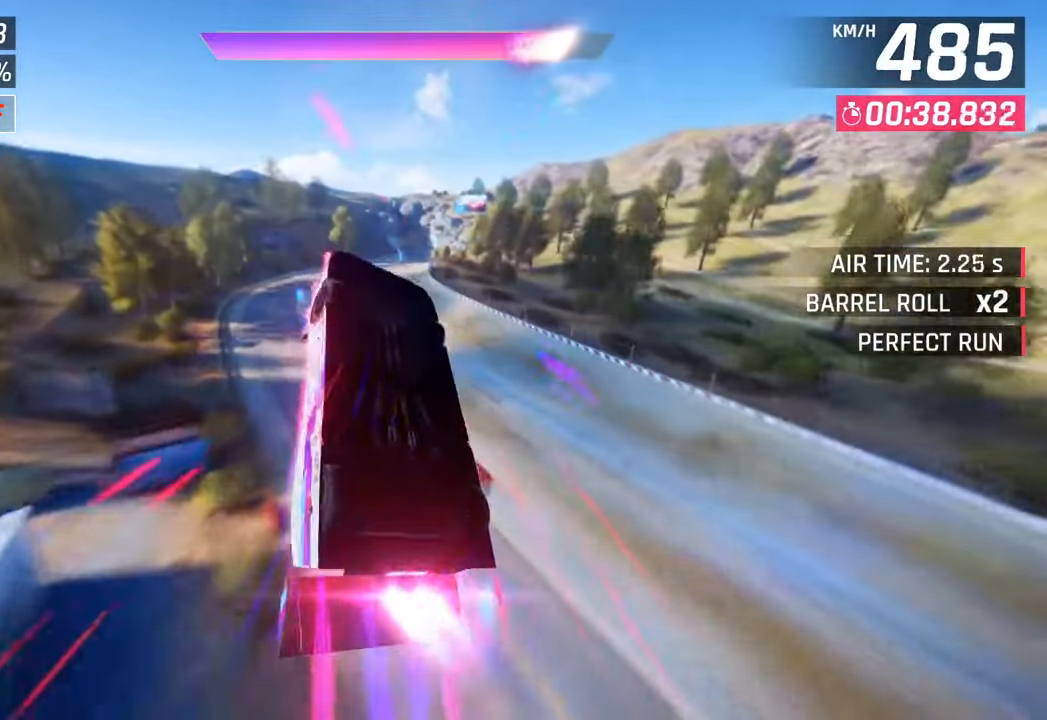
{"buttons": [], "left_stick": "center", "right_stick": "center", "events": [[117, "CROSS", "up"], [133, "R1", "up"], [233, "left_stick", "center"], [367, "left_stick", "right"], [500, "left_stick", "center"]]}
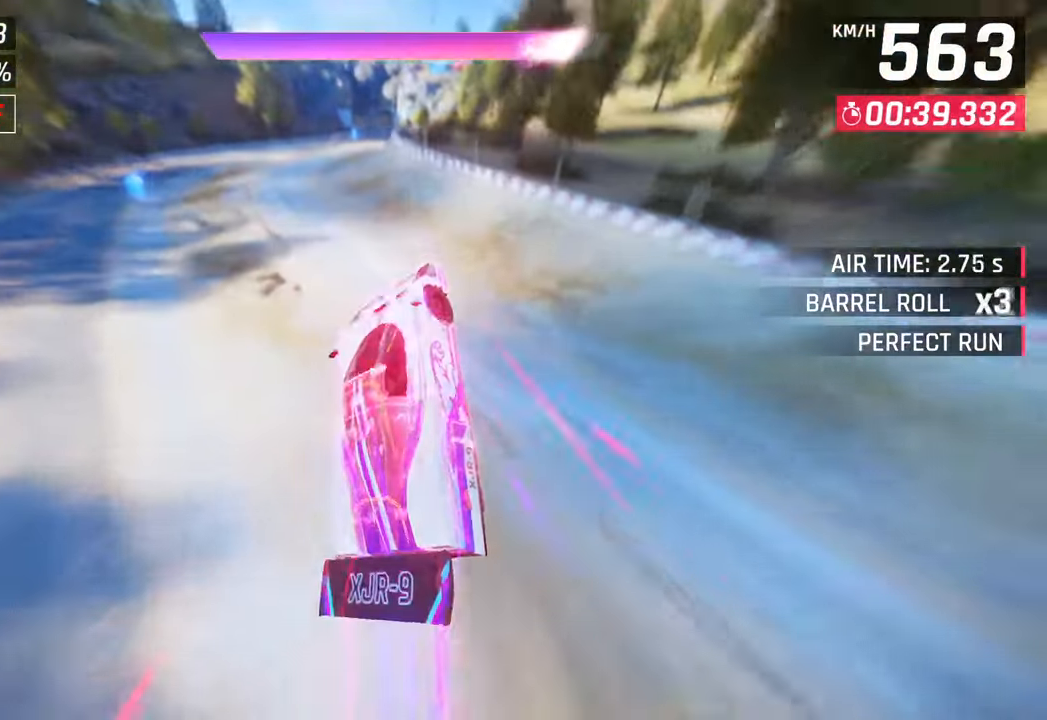
{"buttons": [], "left_stick": "right", "right_stick": "center", "events": [[267, "left_stick", "right"]]}
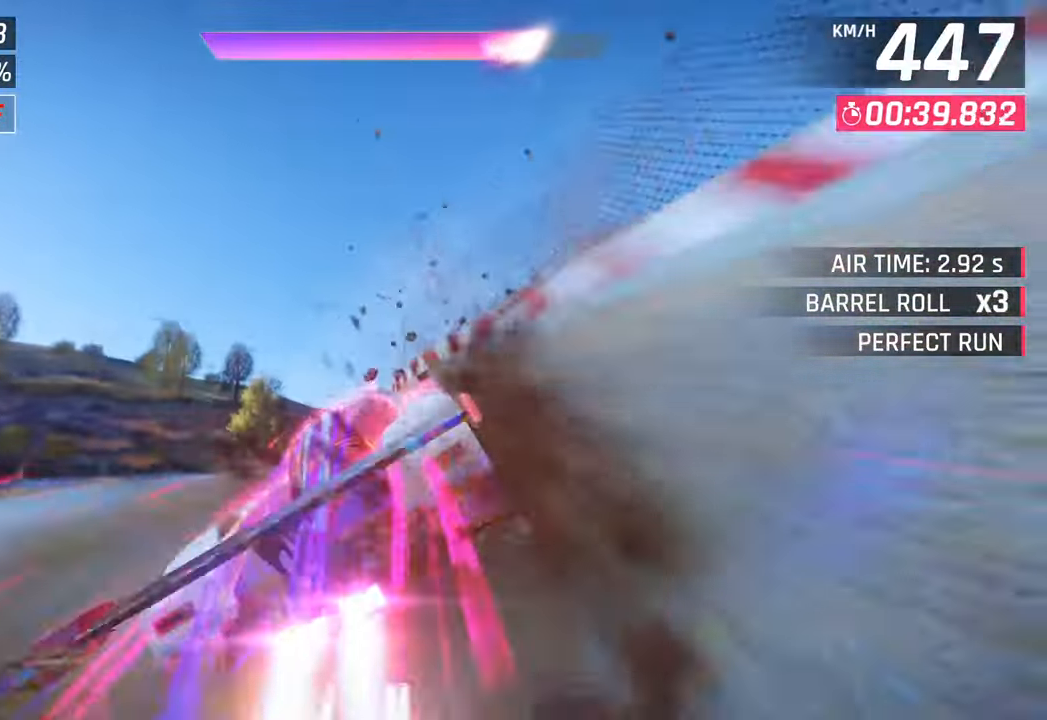
{"buttons": [], "left_stick": "right", "right_stick": "center", "events": []}
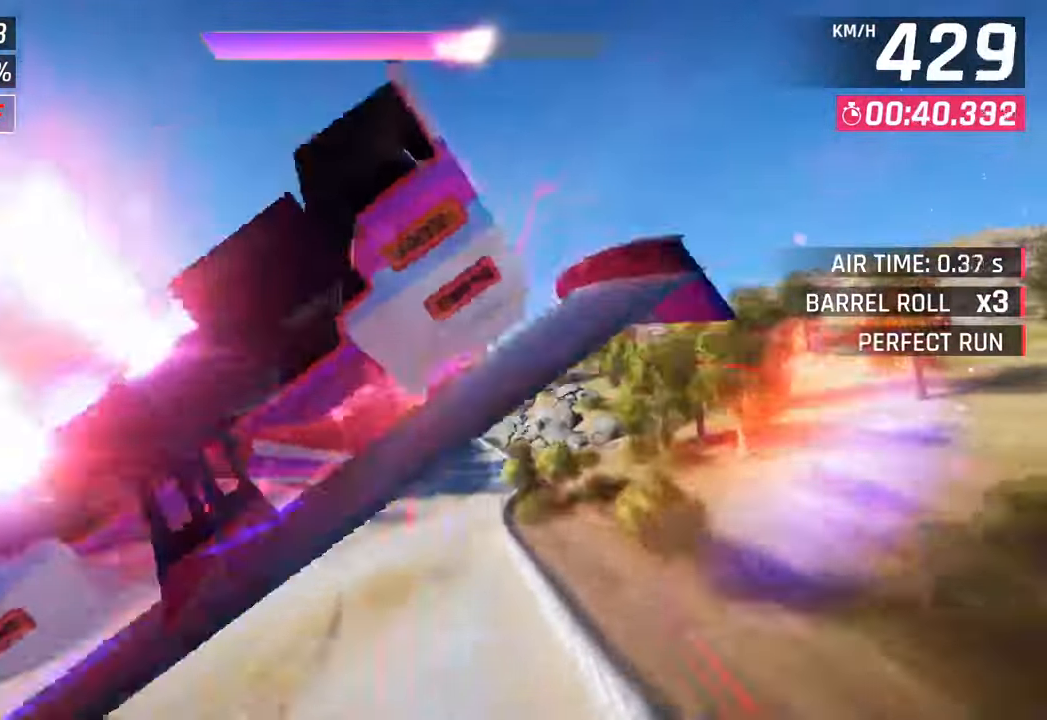
{"buttons": [], "left_stick": "left", "right_stick": "center", "events": [[350, "left_stick", "center"], [483, "left_stick", "left"]]}
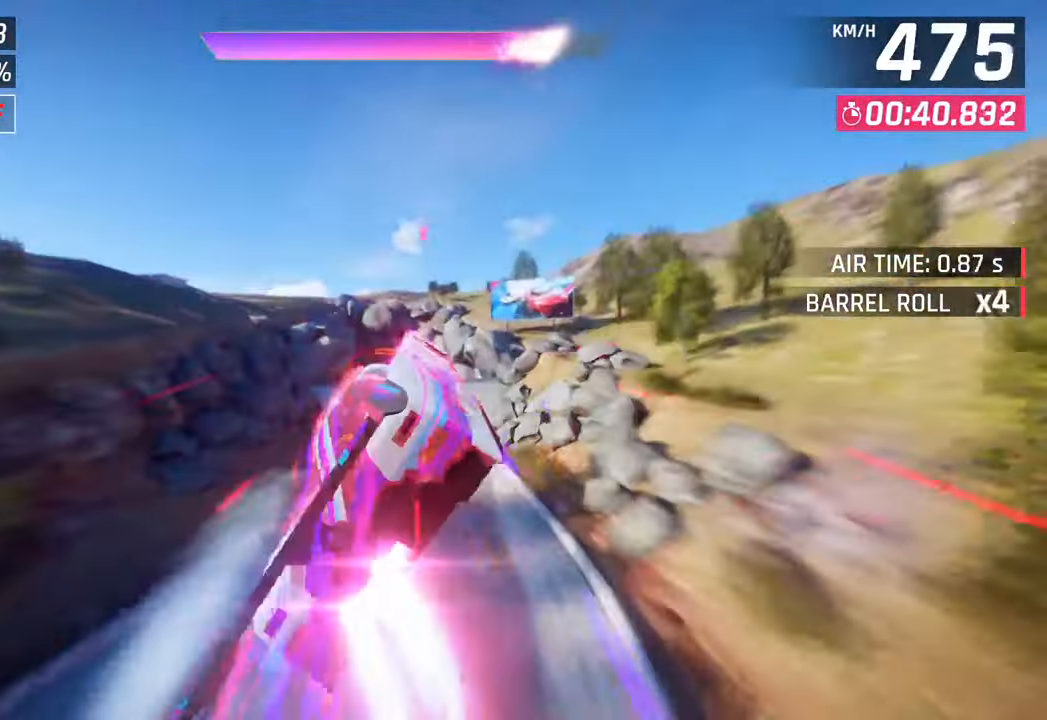
{"buttons": [], "left_stick": "left", "right_stick": "center", "events": []}
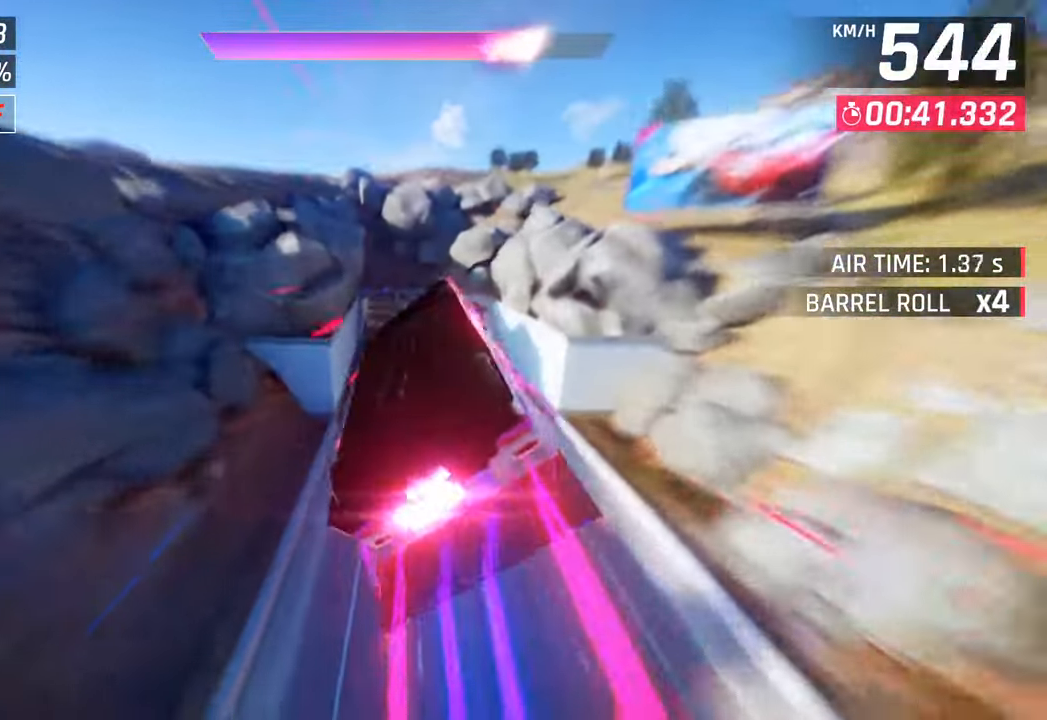
{"buttons": [], "left_stick": "center", "right_stick": "center", "events": [[183, "SQUARE", "down"], [333, "SQUARE", "up"], [417, "left_stick", "center"]]}
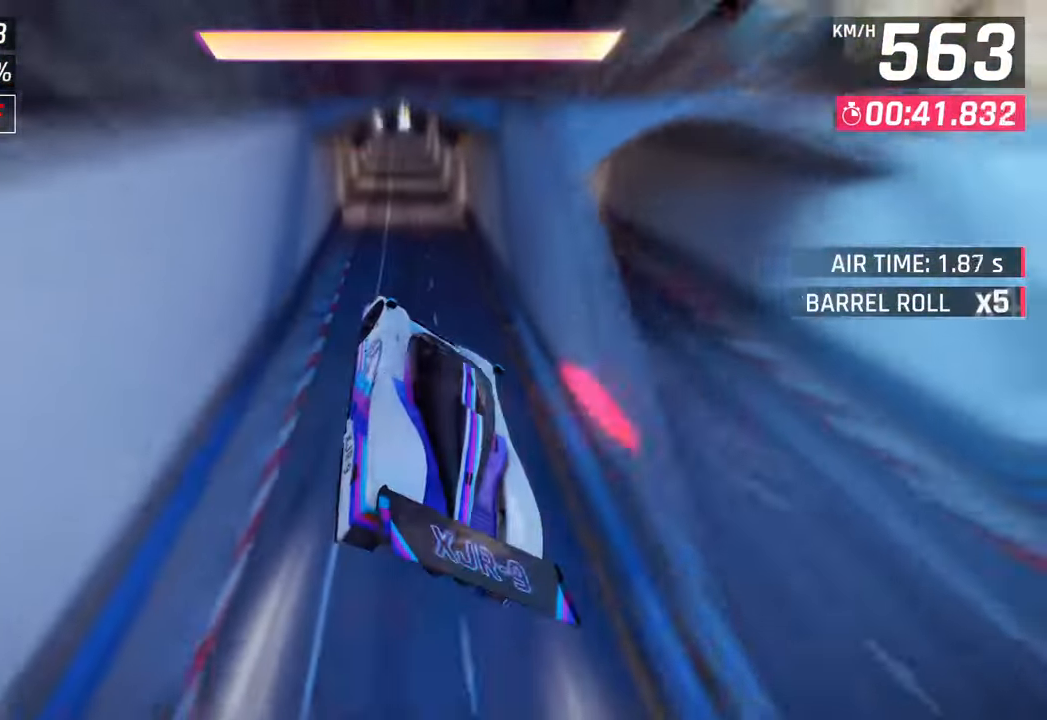
{"buttons": [], "left_stick": "center", "right_stick": "center", "events": [[267, "CROSS", "down"], [267, "R1", "down"], [367, "CROSS", "up"], [383, "R1", "up"]]}
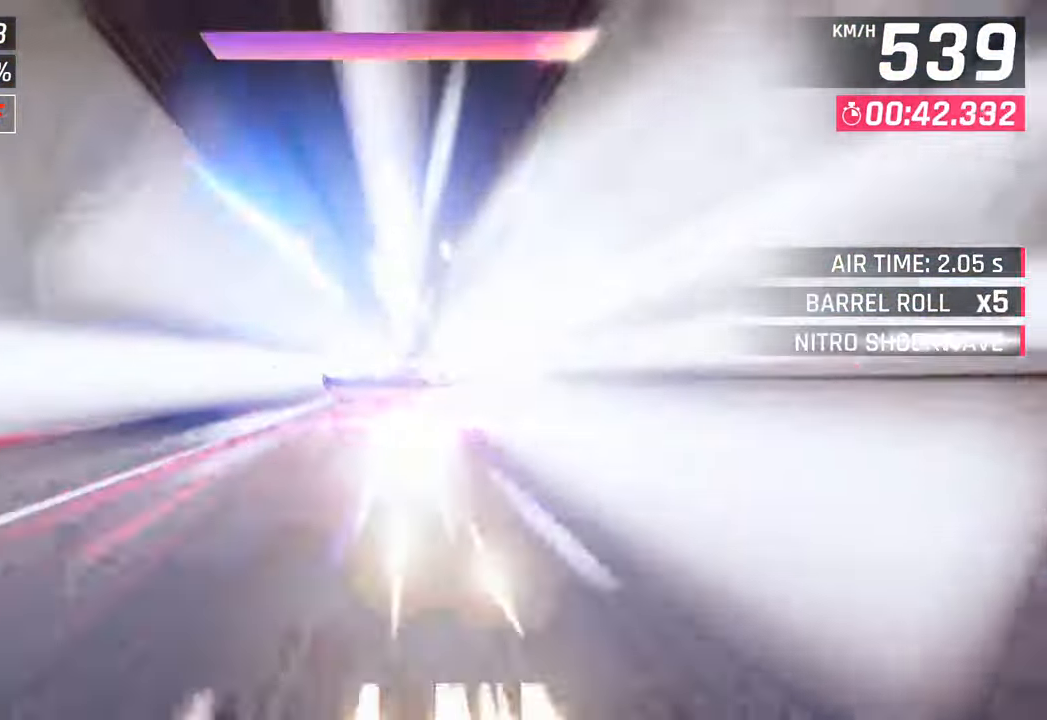
{"buttons": ["CROSS"], "left_stick": "center", "right_stick": "center", "events": [[17, "SQUARE", "down"], [50, "CROSS", "down"], [50, "SQUARE", "up"], [200, "CROSS", "up"], [350, "SQUARE", "down"], [383, "CROSS", "down"], [383, "SQUARE", "up"]]}
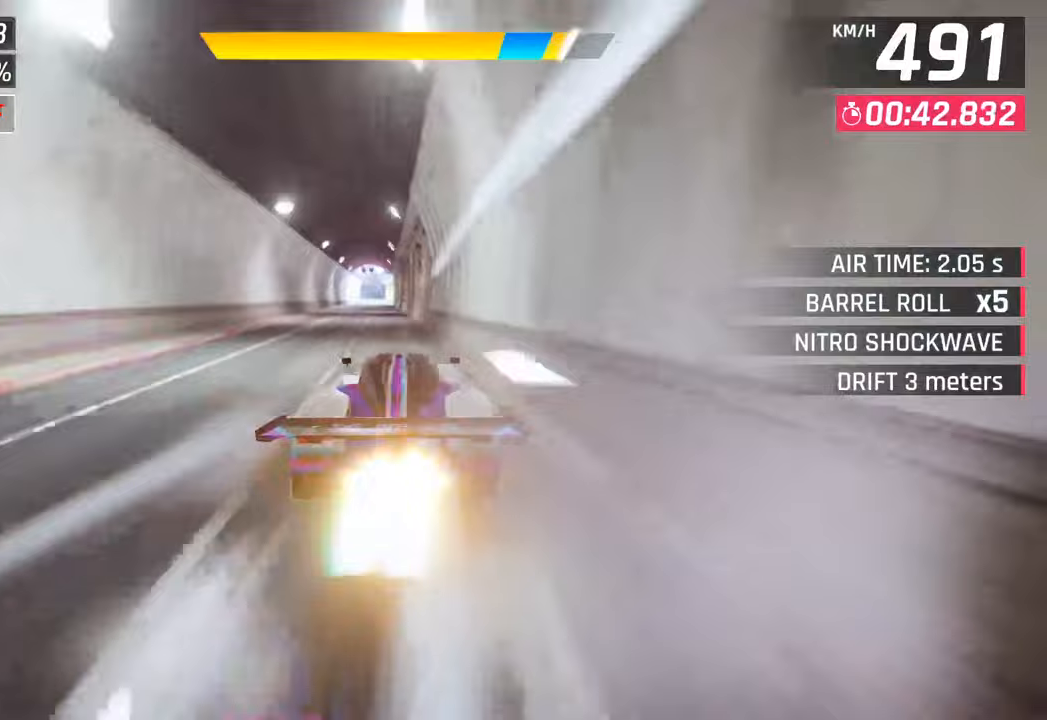
{"buttons": [], "left_stick": "center", "right_stick": "center", "events": [[50, "CROSS", "up"], [133, "left_stick", "left"], [183, "SQUARE", "down"], [183, "left_stick", "down-left"], [200, "CROSS", "down"], [217, "SQUARE", "up"], [383, "CROSS", "up"], [433, "left_stick", "center"]]}